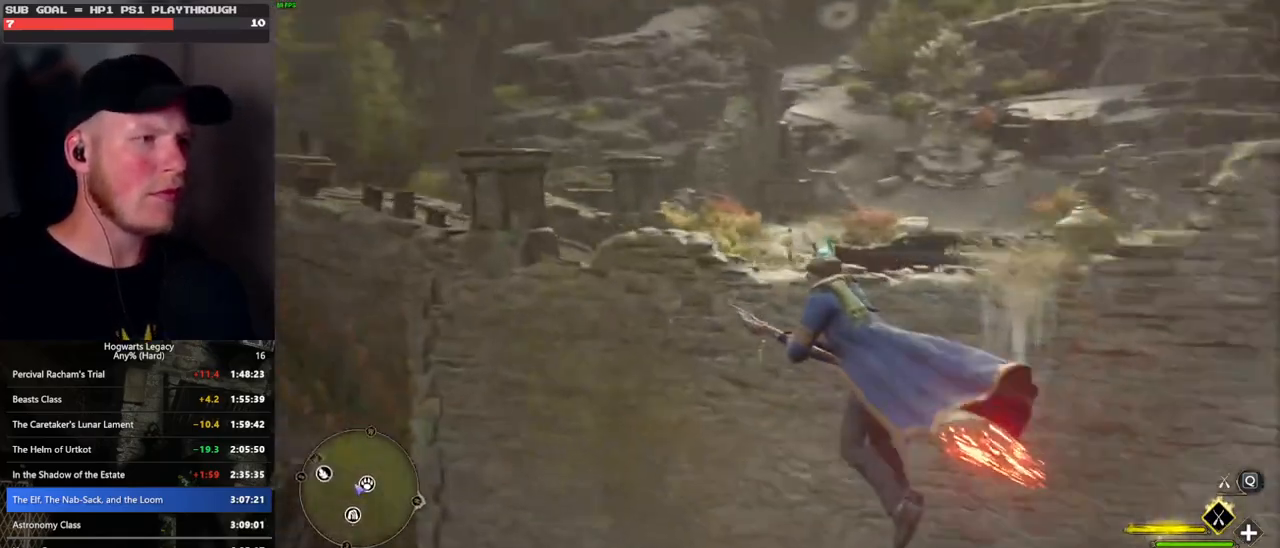
Gameplay with keyboard and mouse; each line is a JSON object with the keys and mouse buttons held at the frame after it. "events" lists presses ("down") and releases ("up") of ".", "/", "0", "1", "2", "3", "4", "5", "6", "7", "8", "9", "a", "alt_l", "alt_r", "b", "backslash", "backspace", "c", "caps_lock", "comma", "ctrl_l", "ctrl_r", "d", "e", "equals", "escape", "f", "f1", "f10", "f11", "f12", "f2", "f3", "f4", "f5", "f6", "f7", "f8", "f9", "g", "h", "i", "j", "k", "l", "lbracket", "m", "minus", "n", "o", "p", "q", "quote", "r", "rbracket", "return", "s", "semicolon", "shift_l", "shift_r", "space", "super", "t", "tab", "tilde", "u", "v", "w", "x", "y", "z", "mouse_left", "mouse_wheel", "mouse_right", "mouse_mb4" and "mouse_mb5" between this image and that frame as [ms after this image, input, new state], when the widget could be followed in between. "mouse_left", "mouse_wheel", "mouse_right", "mouse_mb4", "mouse_mb5" = the "left", "wheel", "right", "mb4", "mb5" buttons of the "mouse" list. No other keys are recorded. "wheel" means that the mouse wheel is clicked or scrolled. Mouse movement is not recorded.
{"keys": ["d", "w"], "mouse": [], "events": [[100, "space", "up"], [150, "d", "down"], [250, "mouse_left", "up"]]}
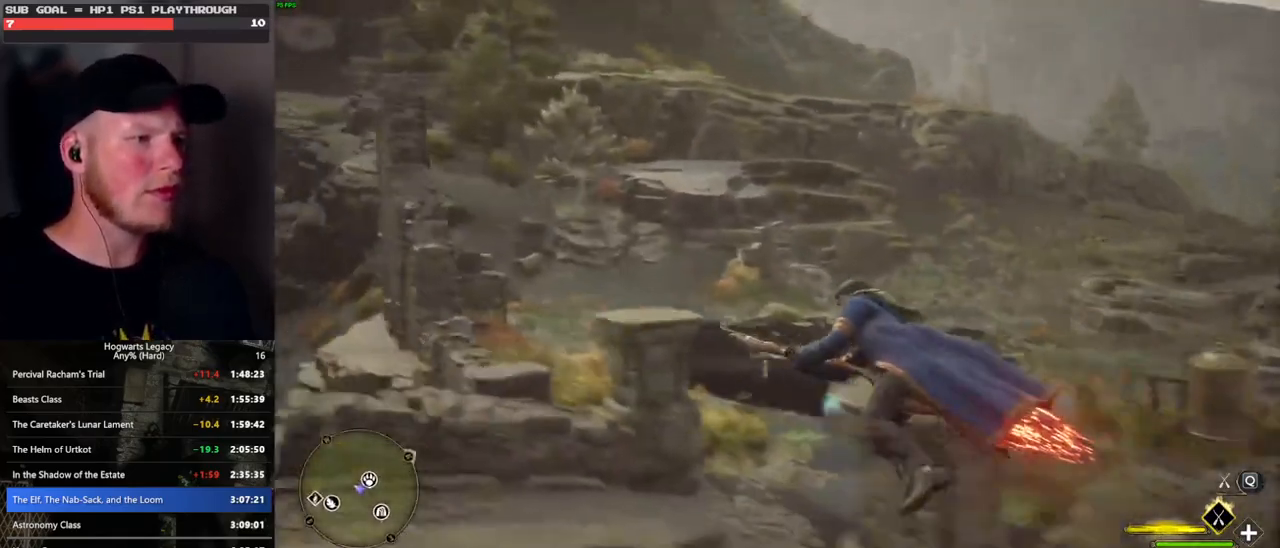
{"keys": ["d", "w"], "mouse": [], "events": [[33, "shift_l", "down"], [167, "shift_l", "up"]]}
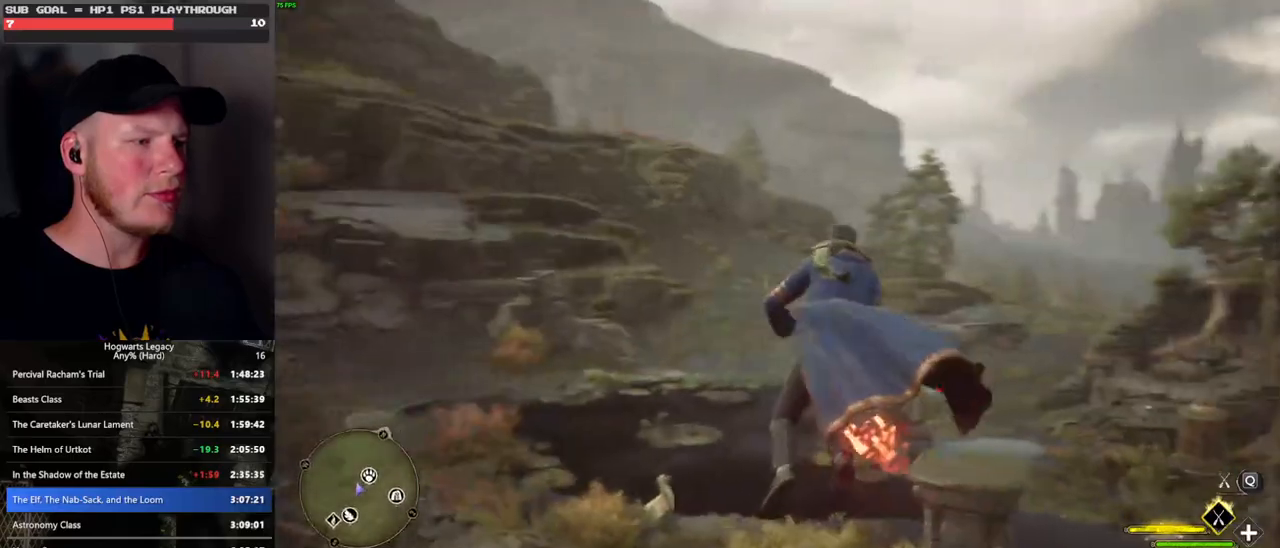
{"keys": ["ctrl_l", "w"], "mouse": ["left"], "events": [[50, "mouse_left", "down"], [183, "ctrl_l", "down"], [250, "d", "up"]]}
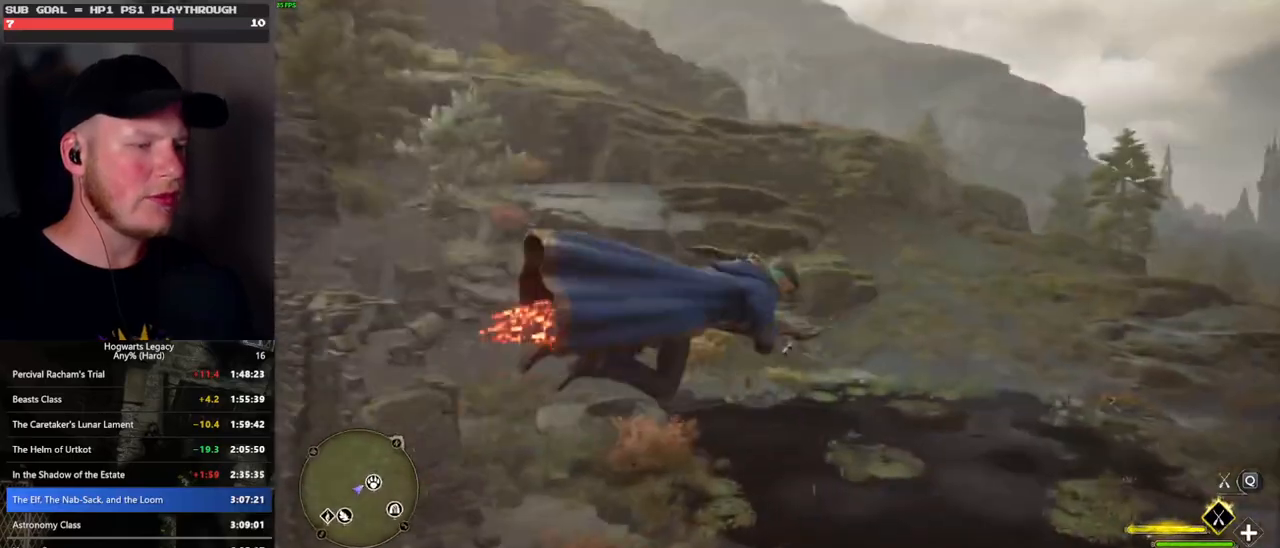
{"keys": ["w"], "mouse": [], "events": [[450, "mouse_left", "up"], [500, "ctrl_l", "up"]]}
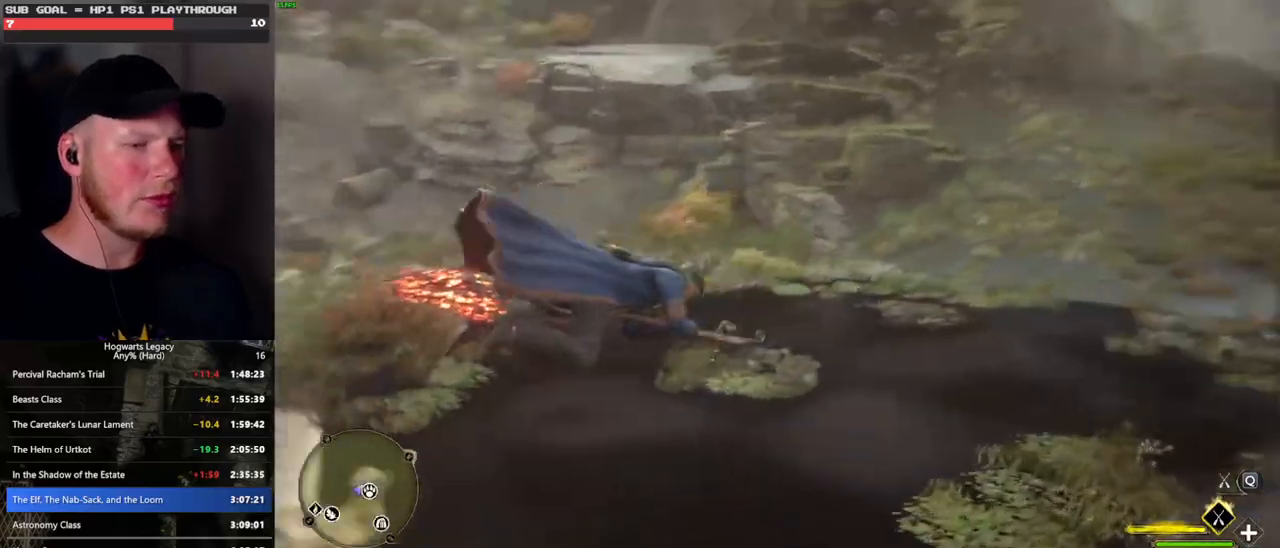
{"keys": ["w"], "mouse": [], "events": [[150, "b", "down"], [250, "b", "up"], [483, "mouse_wheel", "down"], [500, "mouse_wheel", "up"]]}
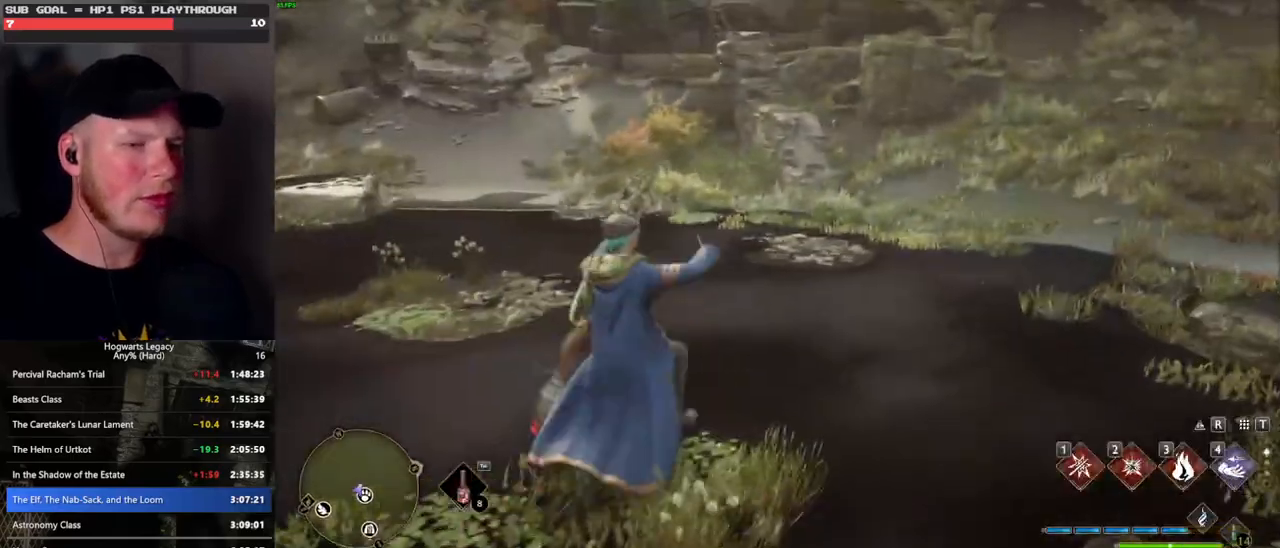
{"keys": ["w"], "mouse": [], "events": []}
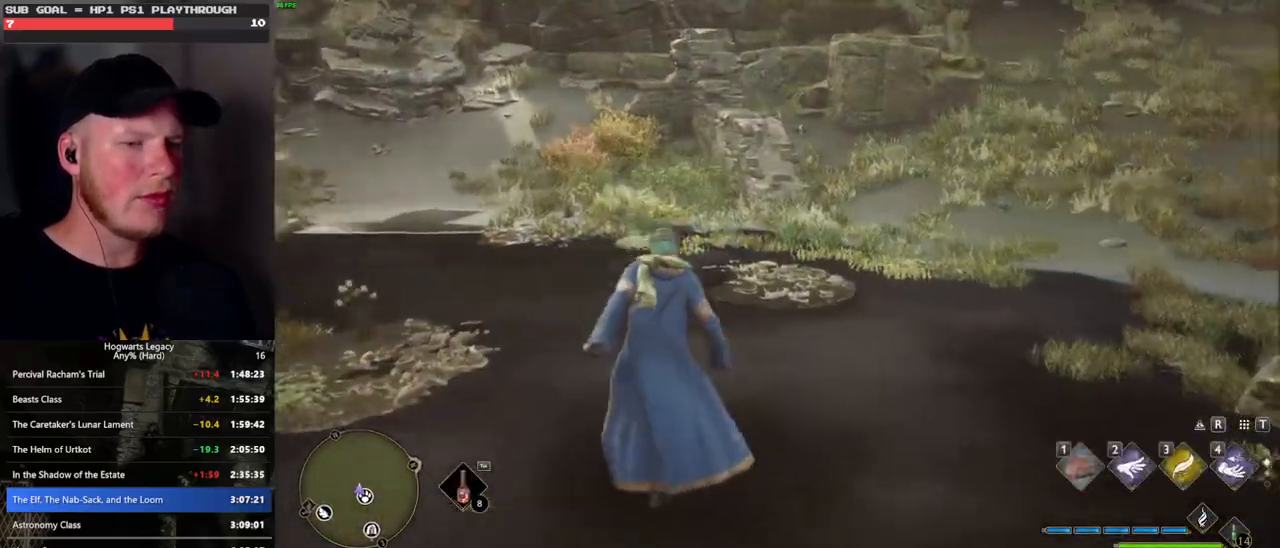
{"keys": ["w"], "mouse": [], "events": []}
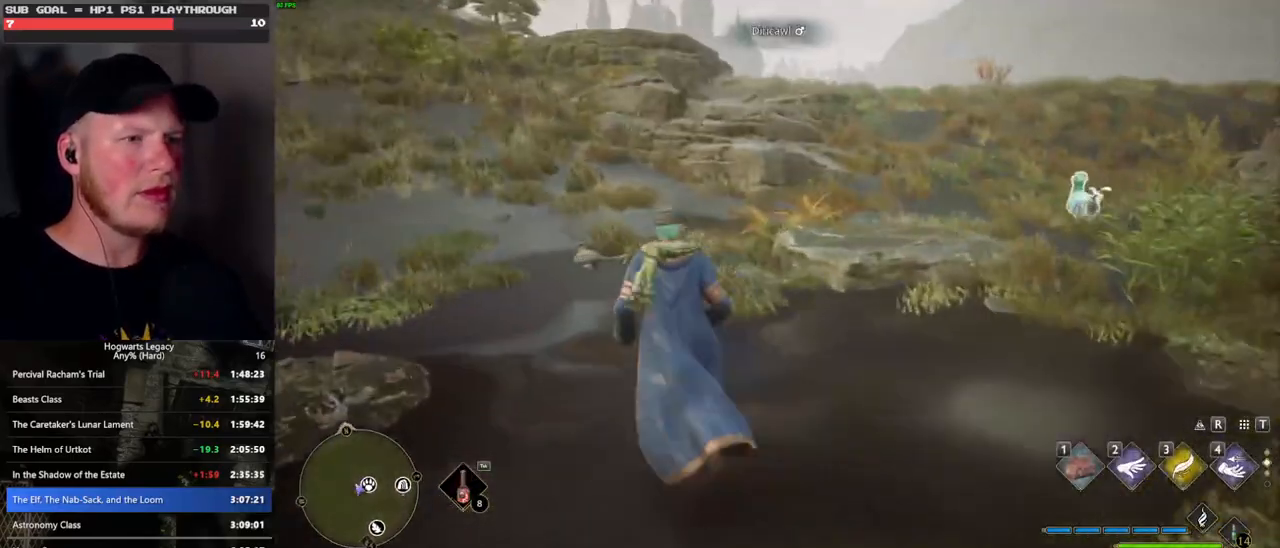
{"keys": ["w"], "mouse": [], "events": [[50, "3", "down"], [167, "3", "up"]]}
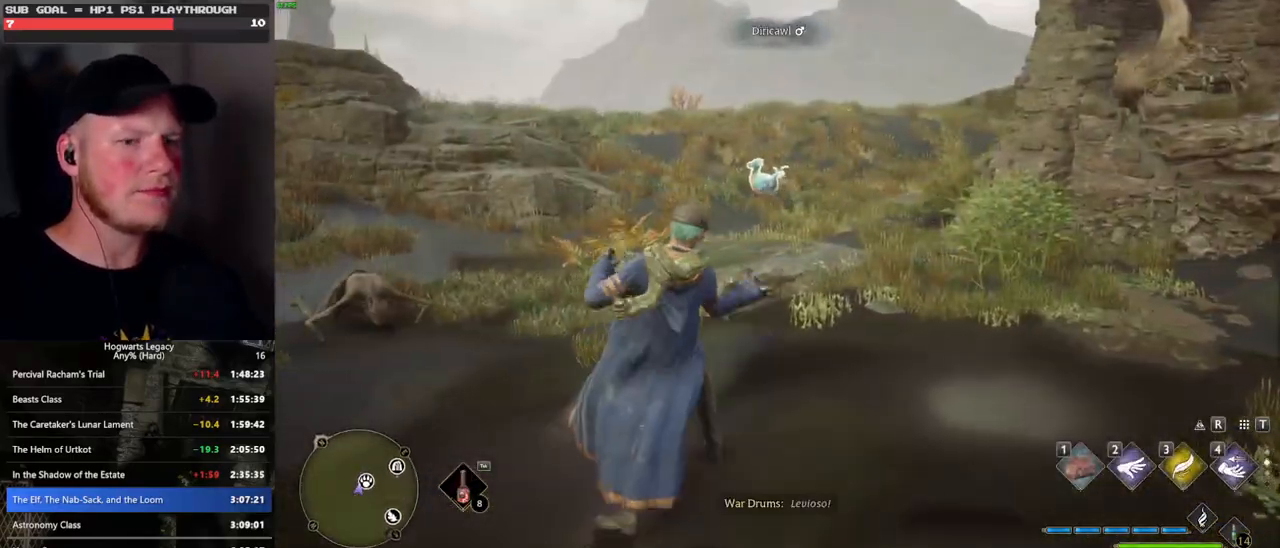
{"keys": ["w"], "mouse": [], "events": [[67, "space", "down"], [233, "space", "up"]]}
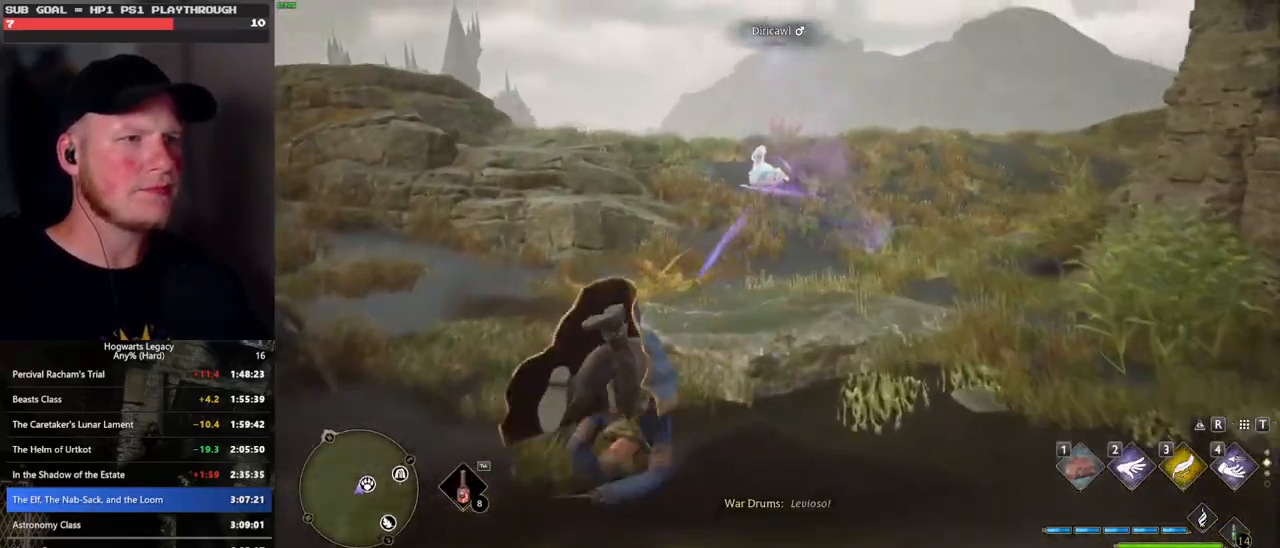
{"keys": ["w"], "mouse": [], "events": [[183, "1", "down"], [267, "1", "up"], [350, "1", "down"], [433, "1", "up"]]}
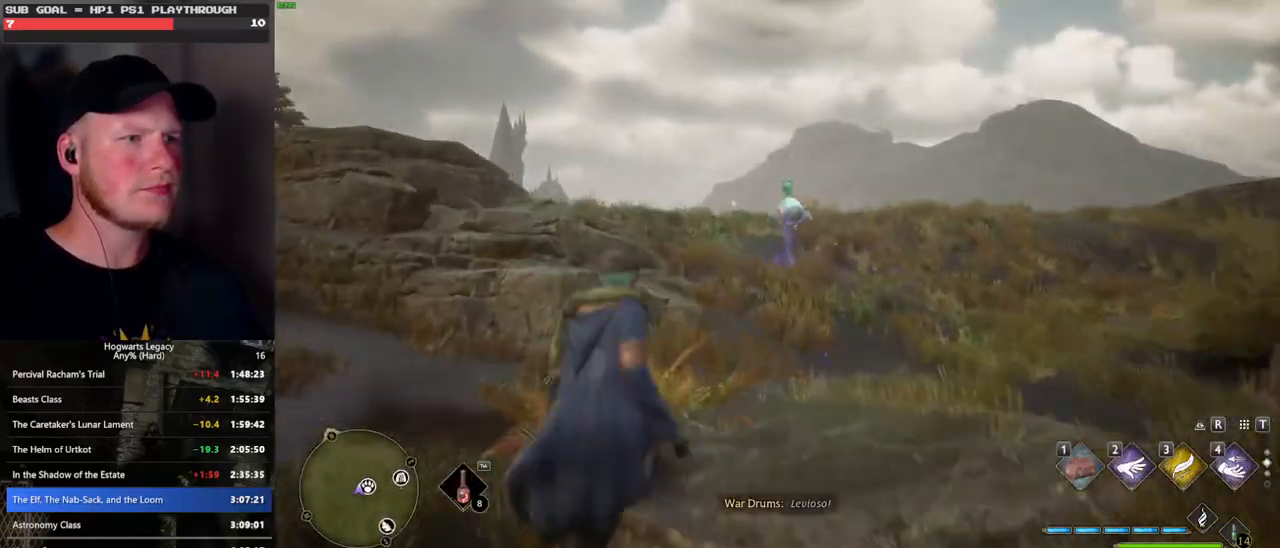
{"keys": ["w"], "mouse": [], "events": []}
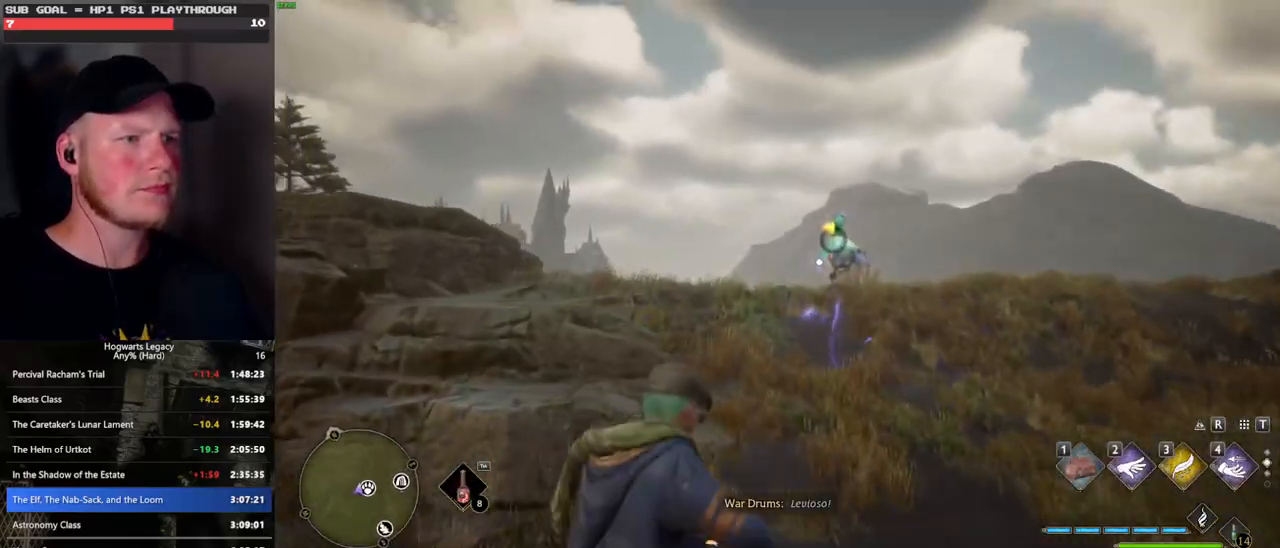
{"keys": ["d", "w"], "mouse": [], "events": [[183, "d", "down"]]}
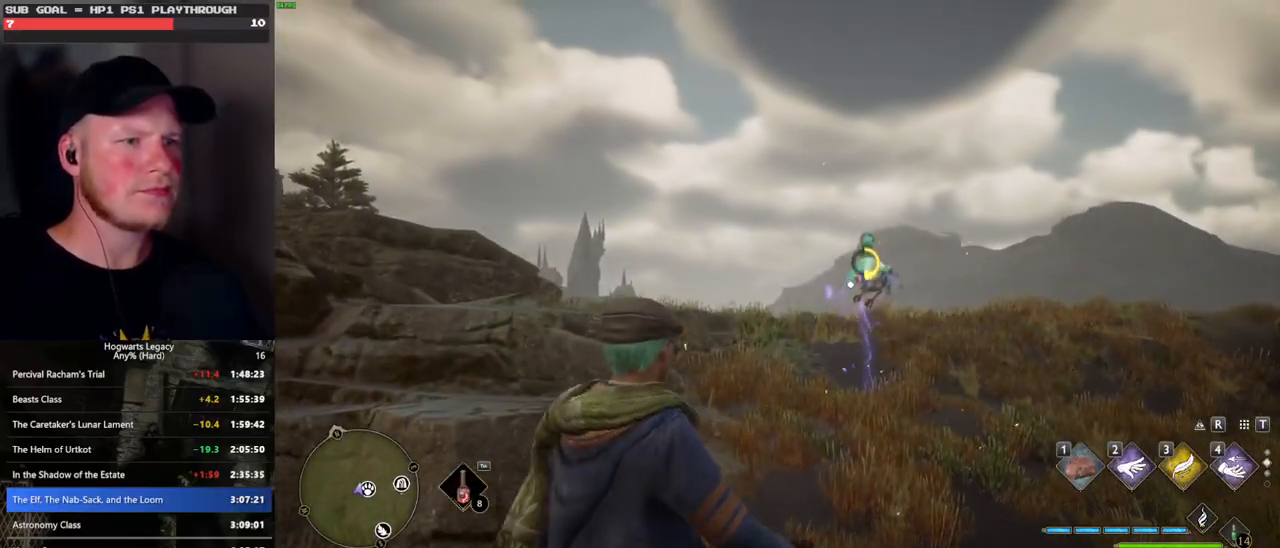
{"keys": [], "mouse": [], "events": [[150, "d", "up"], [400, "f", "down"], [500, "f", "up"], [500, "w", "up"]]}
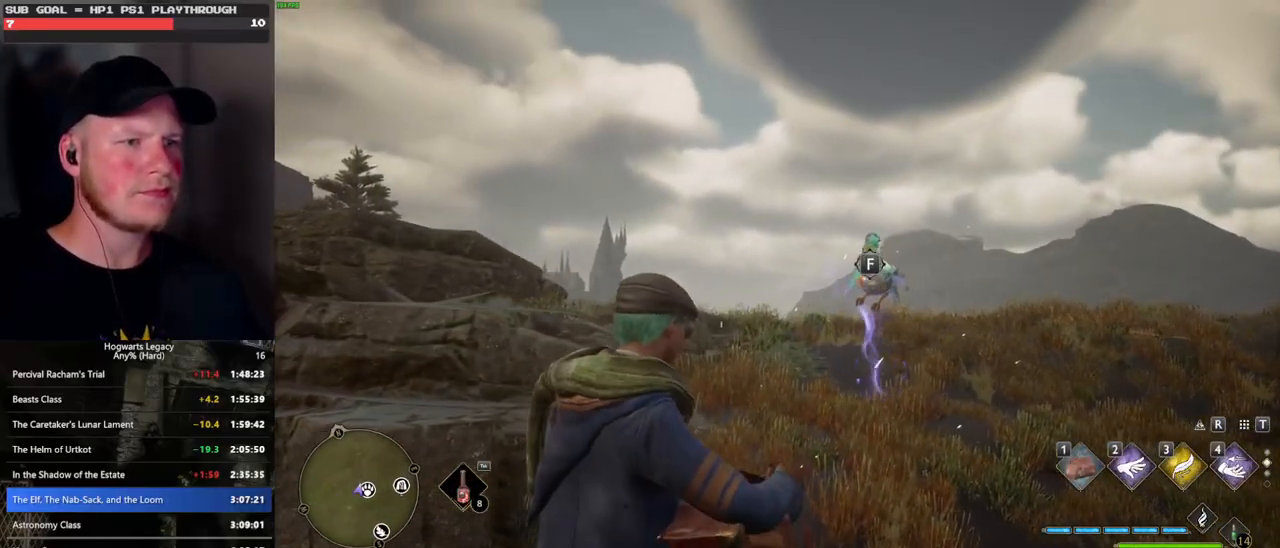
{"keys": ["f"], "mouse": [], "events": [[67, "f", "down"], [67, "w", "down"], [167, "f", "up"], [283, "f", "down"], [300, "f", "up"], [350, "w", "up"], [483, "f", "down"]]}
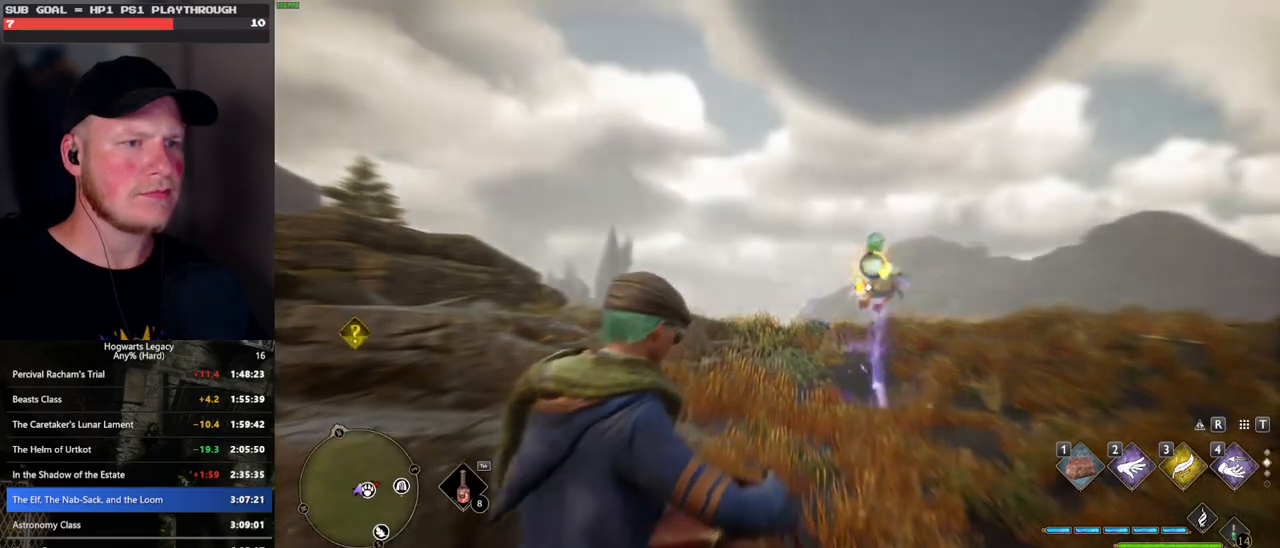
{"keys": [], "mouse": [], "events": [[33, "f", "up"], [150, "f", "down"], [200, "f", "up"], [300, "f", "down"], [350, "f", "up"], [450, "f", "down"], [500, "f", "up"]]}
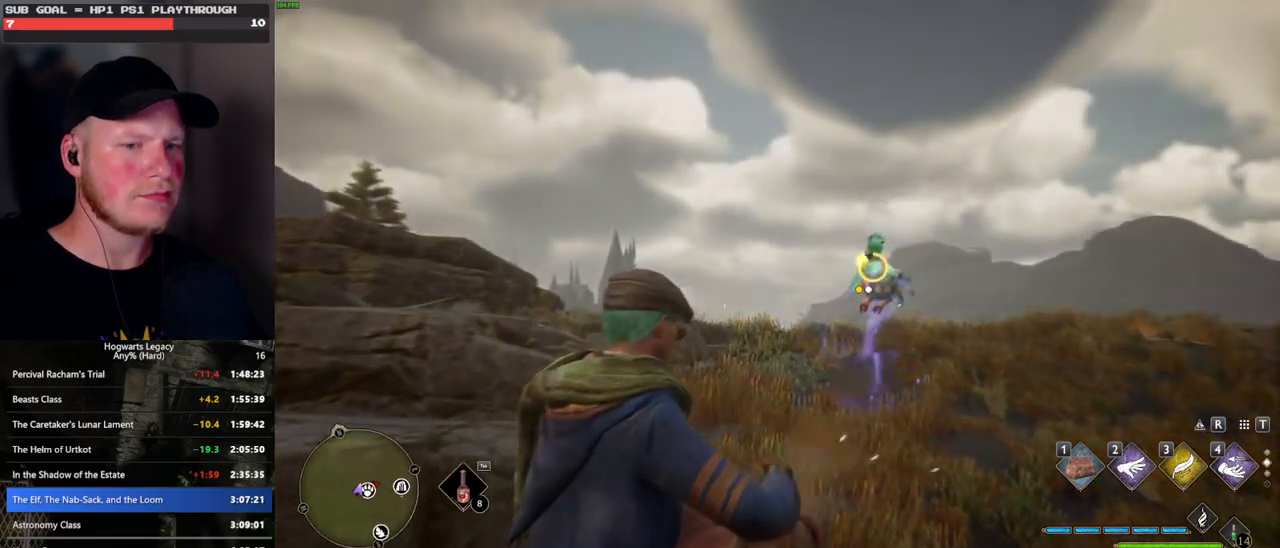
{"keys": [], "mouse": [], "events": [[100, "f", "down"], [167, "f", "up"], [250, "f", "down"], [317, "f", "up"], [400, "f", "down"], [467, "f", "up"]]}
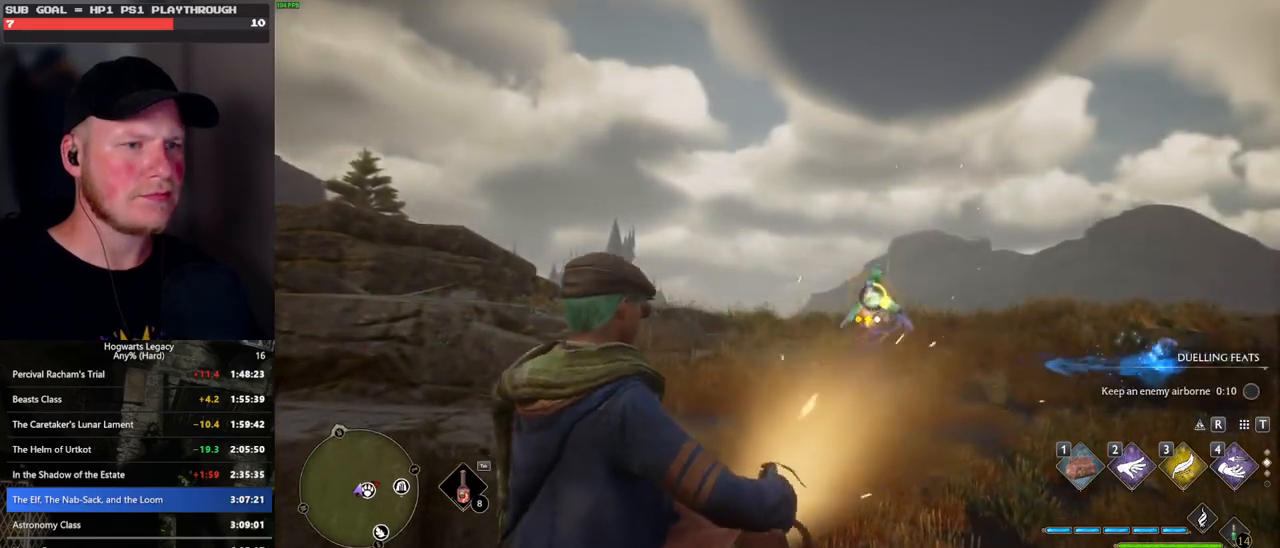
{"keys": ["f"], "mouse": [], "events": [[50, "f", "down"], [133, "f", "up"], [200, "f", "down"], [283, "f", "up"], [350, "f", "down"], [433, "f", "up"], [500, "f", "down"]]}
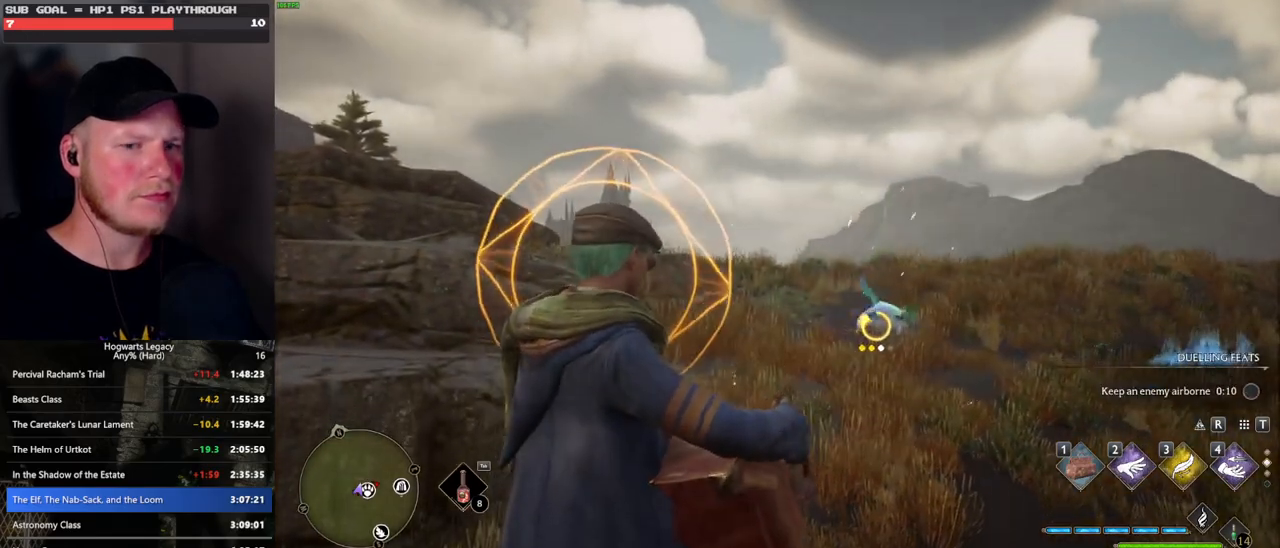
{"keys": ["f"], "mouse": [], "events": [[83, "f", "up"], [167, "f", "down"], [217, "f", "up"], [300, "f", "down"], [367, "f", "up"], [467, "f", "down"]]}
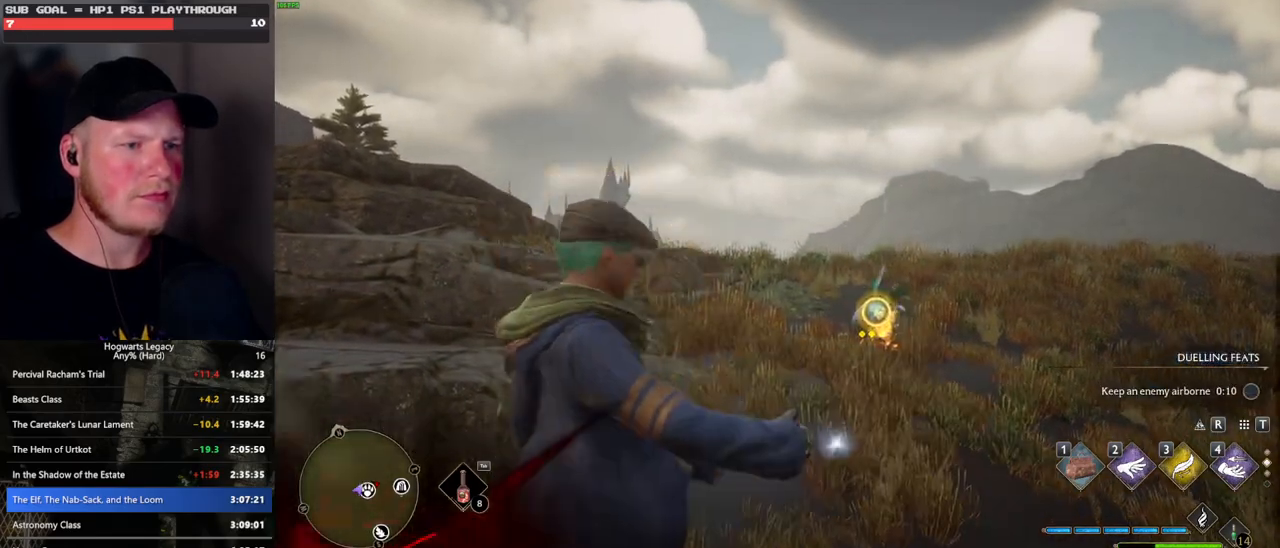
{"keys": [], "mouse": [], "events": [[33, "f", "up"], [117, "f", "down"], [183, "f", "up"], [267, "f", "down"], [350, "f", "up"], [433, "f", "down"], [500, "f", "up"]]}
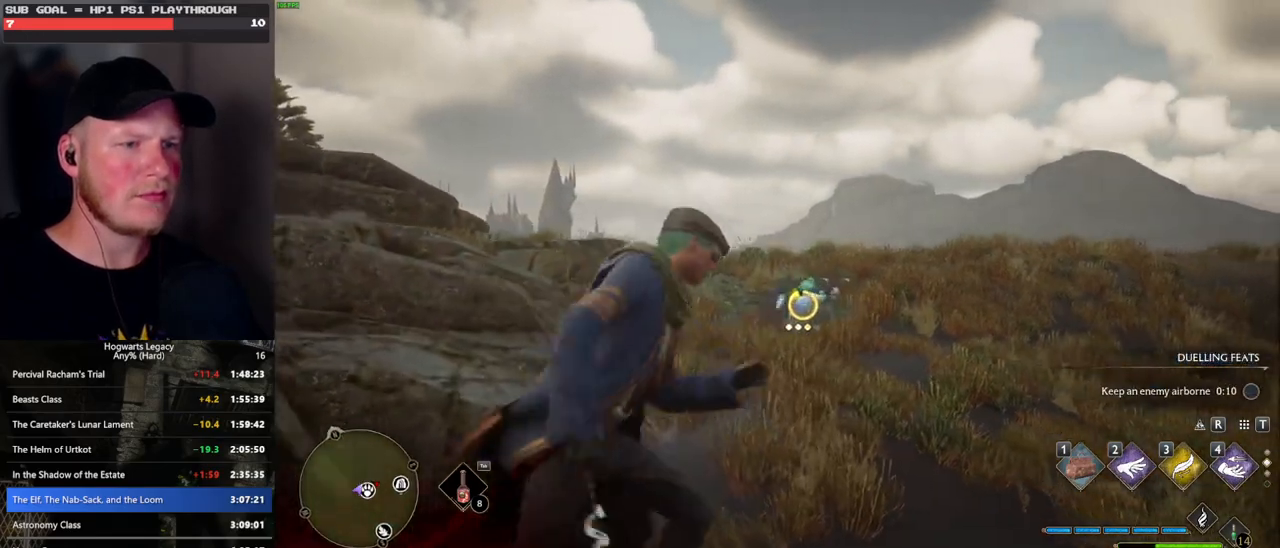
{"keys": [], "mouse": [], "events": []}
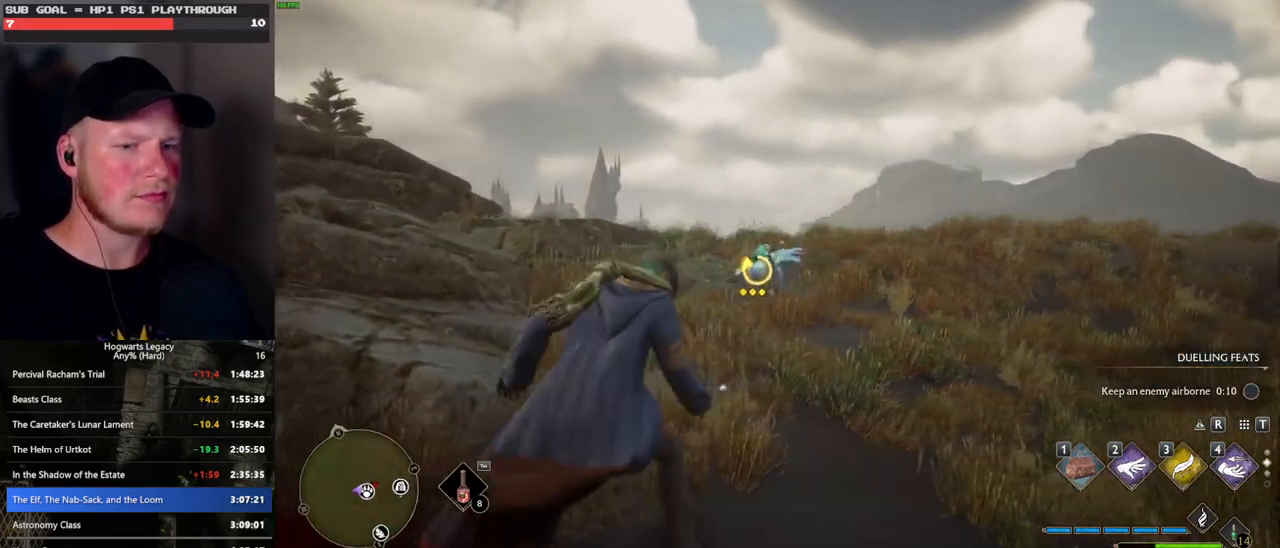
{"keys": [], "mouse": [], "events": []}
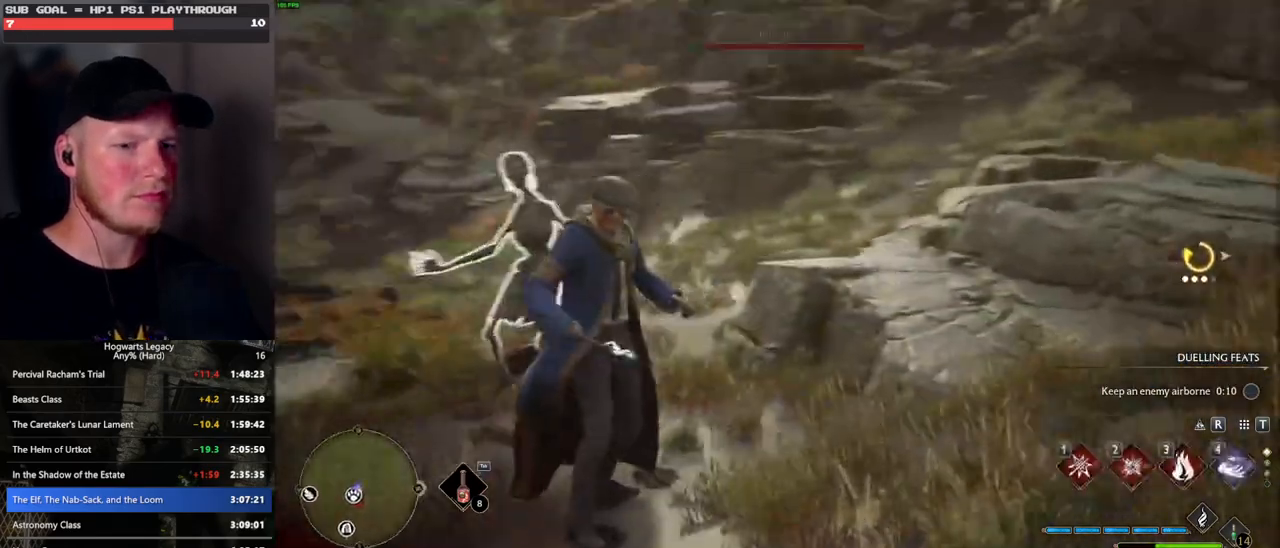
{"keys": ["w"], "mouse": [], "events": [[67, "w", "down"], [233, "3", "down"], [367, "3", "up"]]}
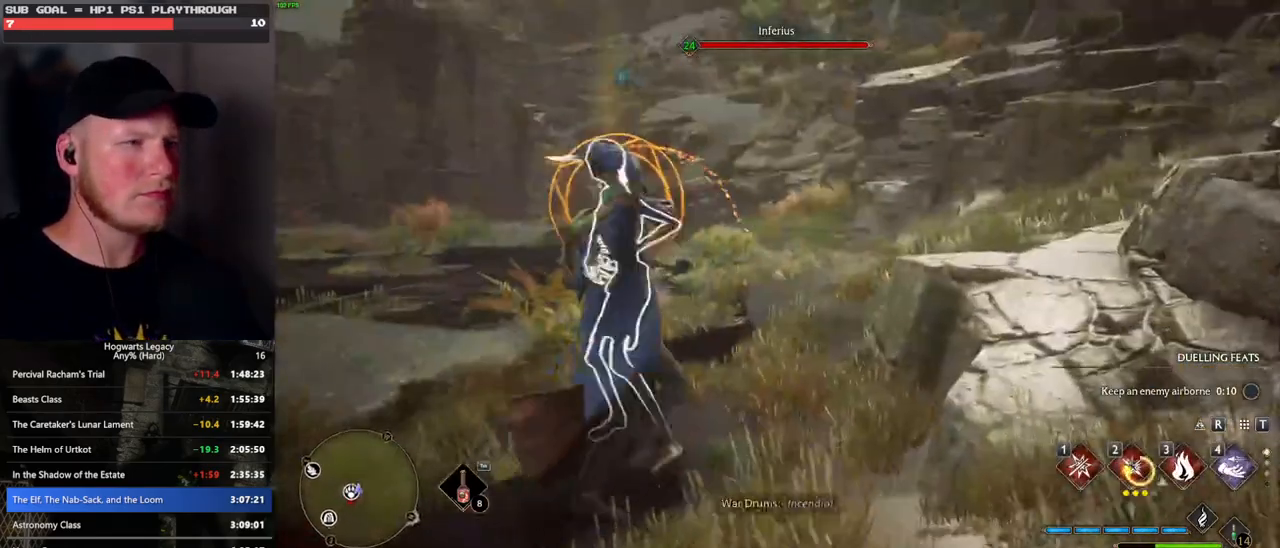
{"keys": ["2", "w"], "mouse": [], "events": [[483, "2", "down"]]}
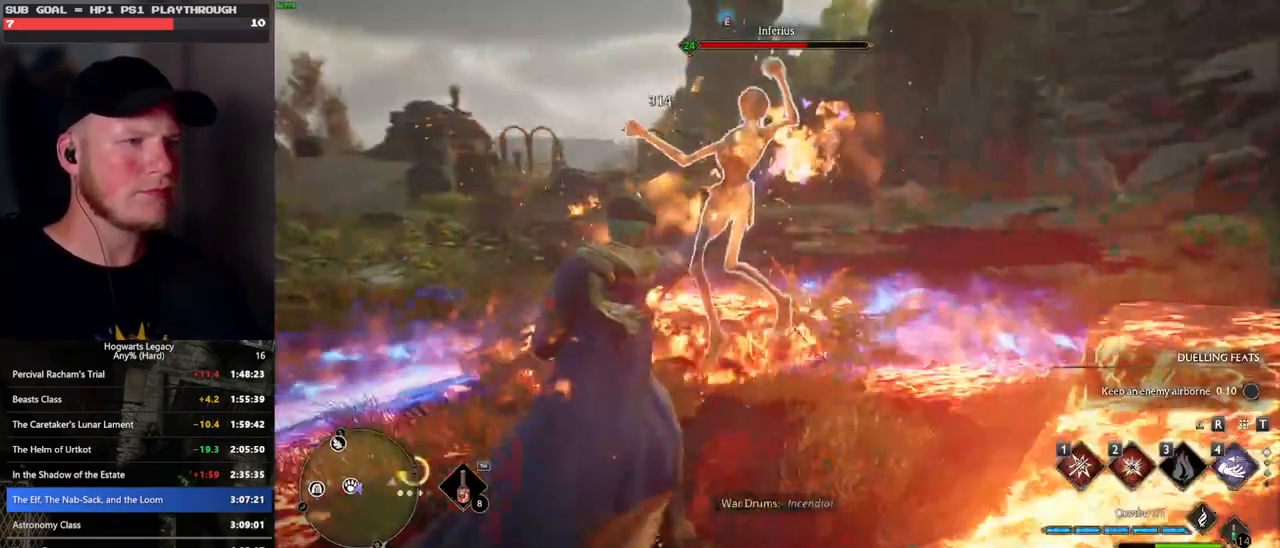
{"keys": ["w"], "mouse": [], "events": [[67, "2", "up"], [200, "2", "down"], [267, "2", "up"]]}
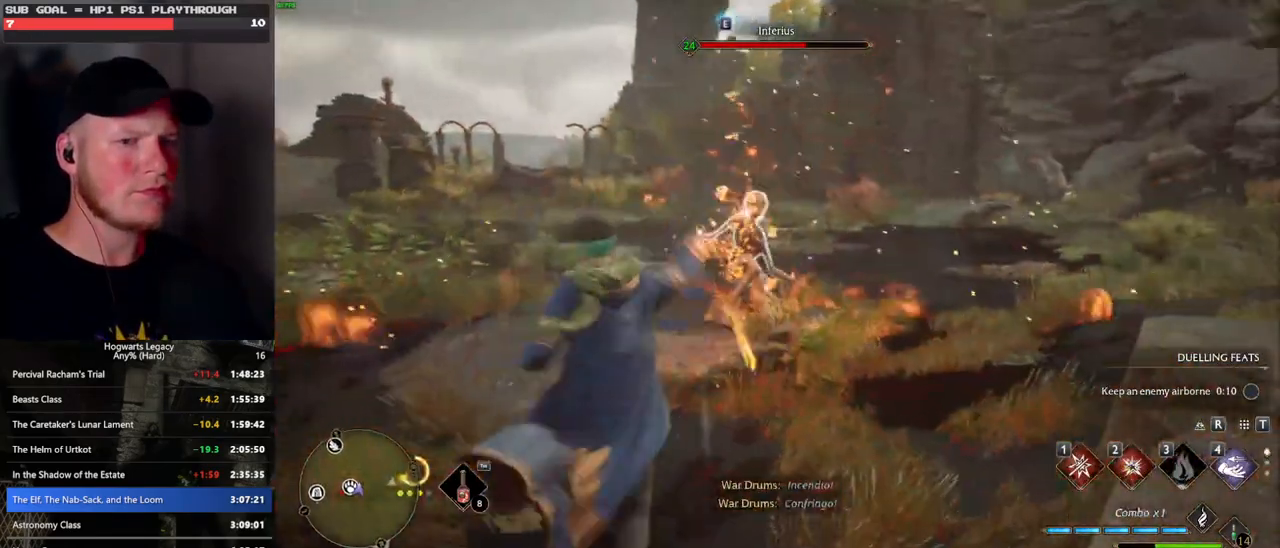
{"keys": ["w"], "mouse": [], "events": [[200, "1", "down"], [250, "1", "up"], [350, "1", "down"], [417, "1", "up"]]}
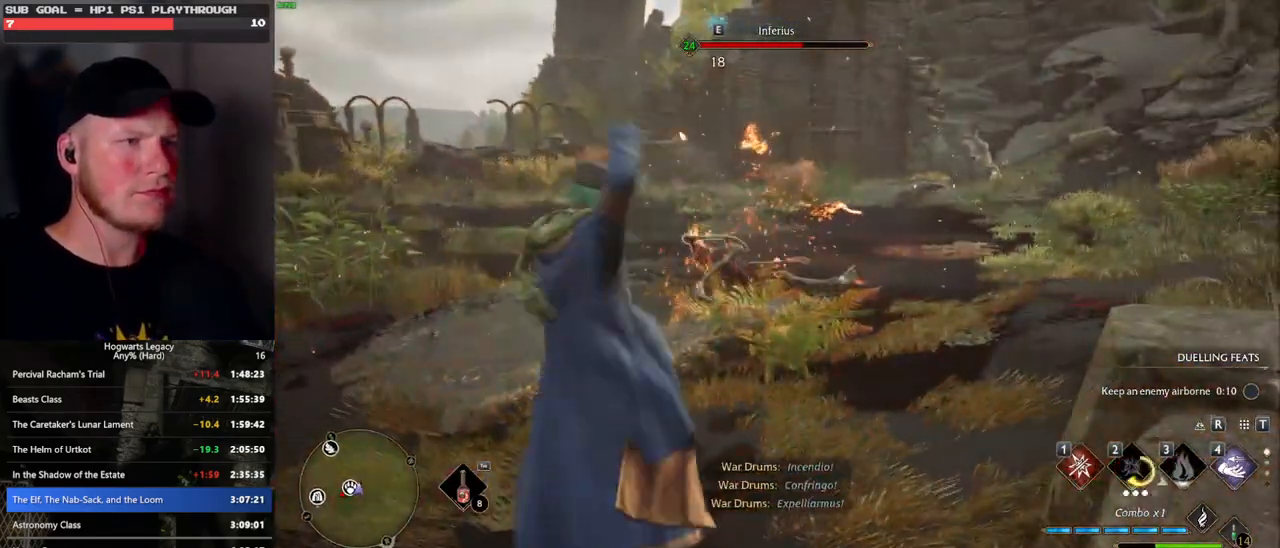
{"keys": ["w"], "mouse": ["left"], "events": [[483, "mouse_left", "down"]]}
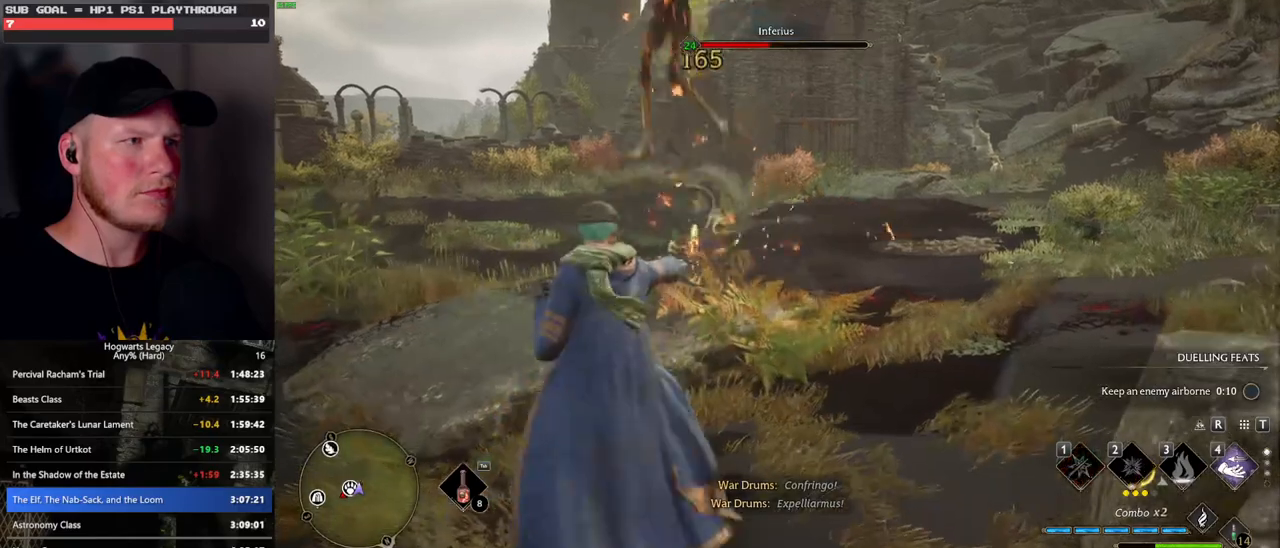
{"keys": ["a"], "mouse": [], "events": [[100, "mouse_left", "up"], [267, "a", "down"], [300, "mouse_left", "down"], [300, "w", "up"], [433, "mouse_left", "up"]]}
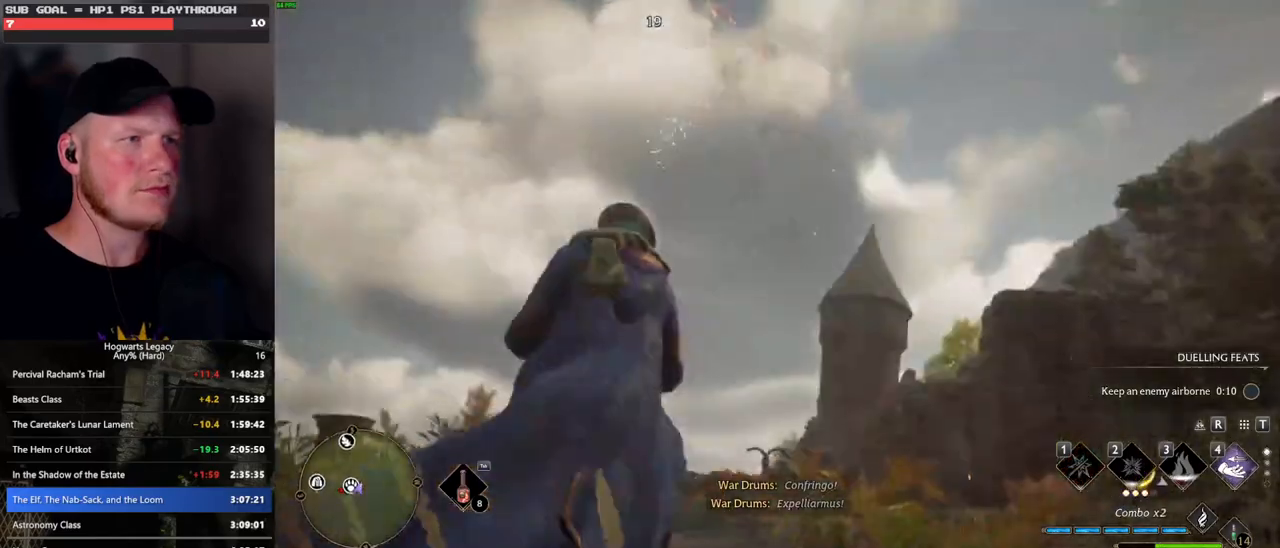
{"keys": ["a", "s"], "mouse": ["left"], "events": [[50, "mouse_left", "down"], [133, "s", "down"], [150, "mouse_left", "up"], [433, "mouse_left", "down"]]}
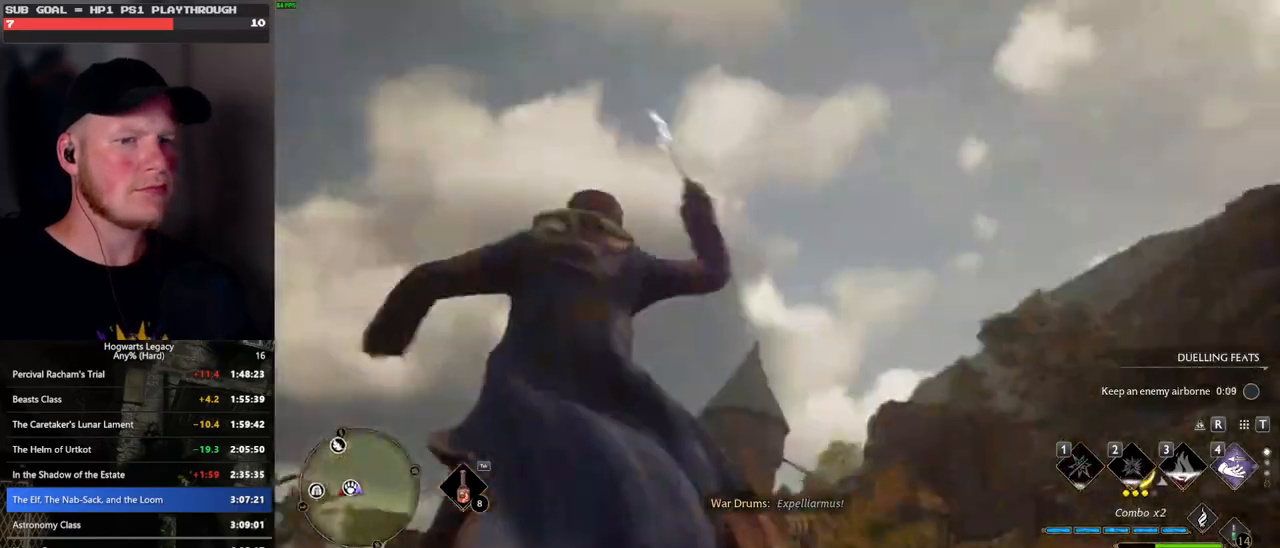
{"keys": ["a", "s"], "mouse": [], "events": [[50, "mouse_left", "up"], [167, "mouse_left", "down"], [250, "mouse_left", "up"]]}